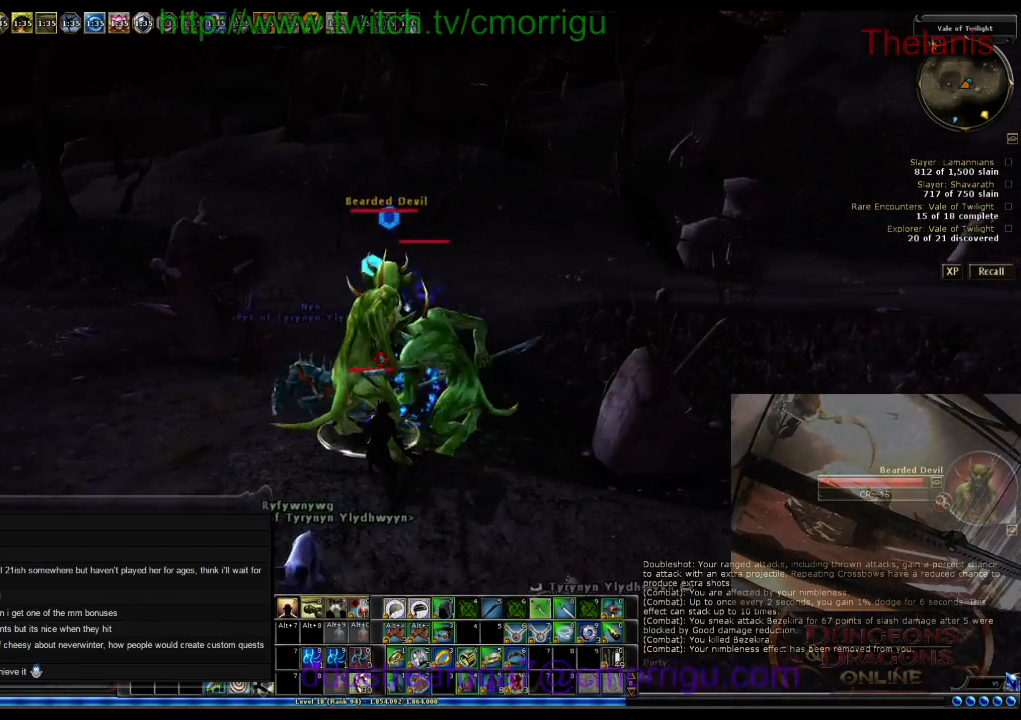
Gameplay with keyboard; each line is a JSON object with the keys held at the frame after it. "events" lists presses ("down") and releases ("up") of ".", "/", "0", "1", "2", "3", "4", "5", "6", "7", "8", "9", "a", "b", "backslash", "backspace", "c", "caps_lock", "comma", "ctrl_l", "ctrl_r", "d", "e", "equals", "escape", "f", "f1", "f10", "f11", "f12", "f2", "f3", "f4", "f5", "f6", "f7", "f8", "f9", "g", "h", "i", "j", "k", "l", "lbracket", "m", "minus", "n", "o", "p", "q", "quote", "r", "rbracket", "return", "s", "semicolon", "shift_l", "shift_r", "space", "t", "tab", "tilde", "u", "v", "w", "x", "y" and "z" between this image and that frame as [ms after this image, input, new state], when the widget could be followed in between. No other keys are recorded. Mouse input is not recorded.
{"keys": [], "events": []}
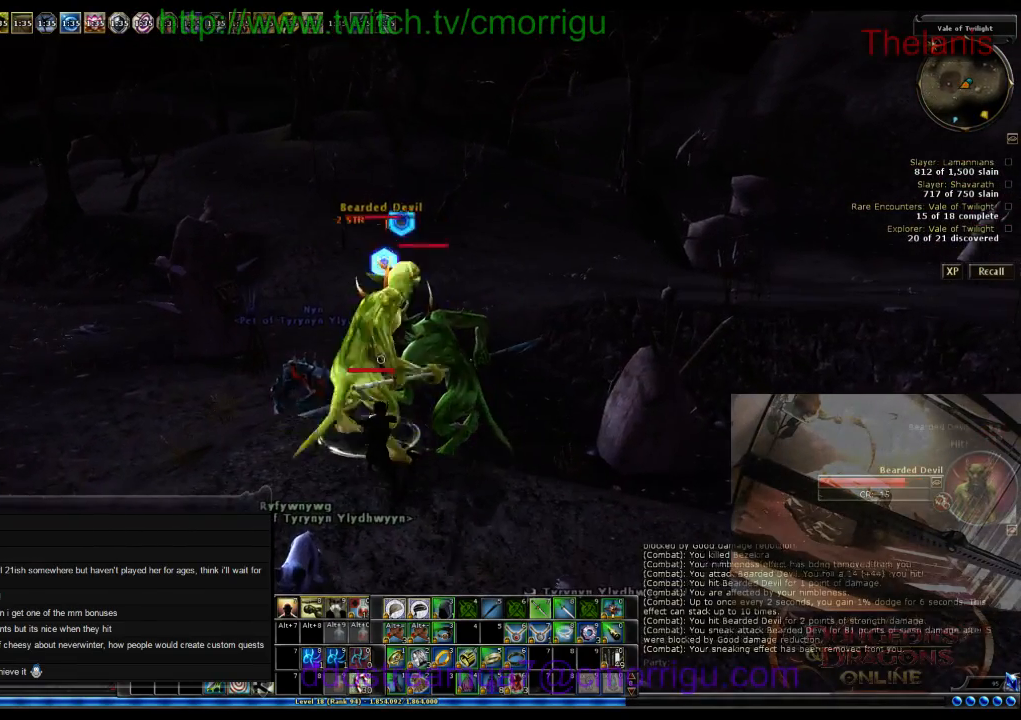
{"keys": [], "events": []}
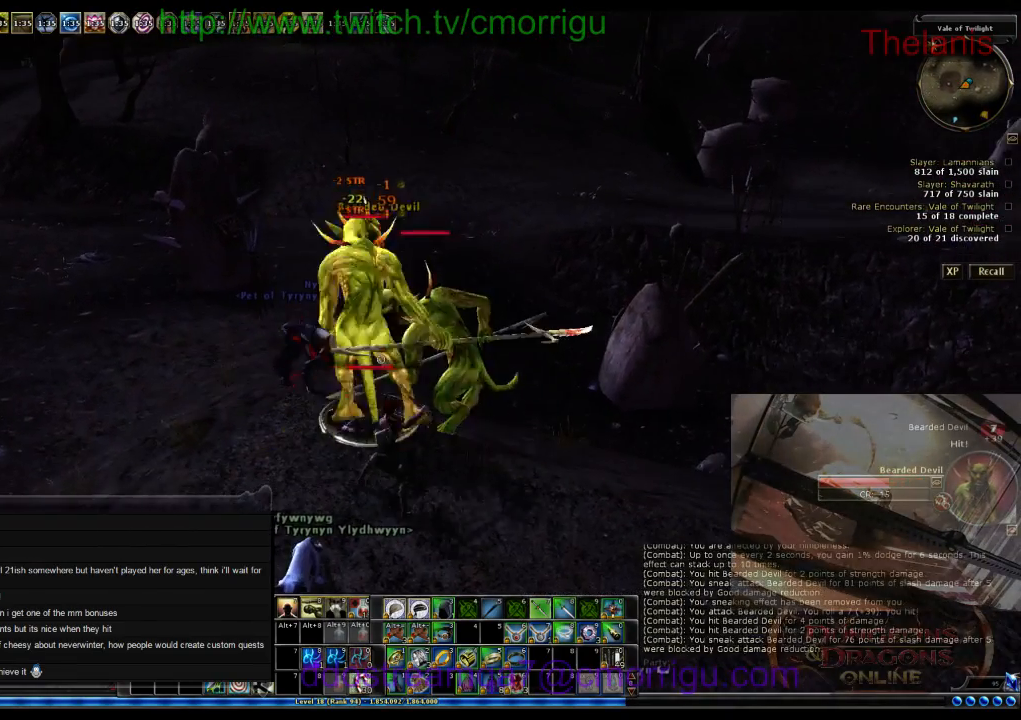
{"keys": [], "events": []}
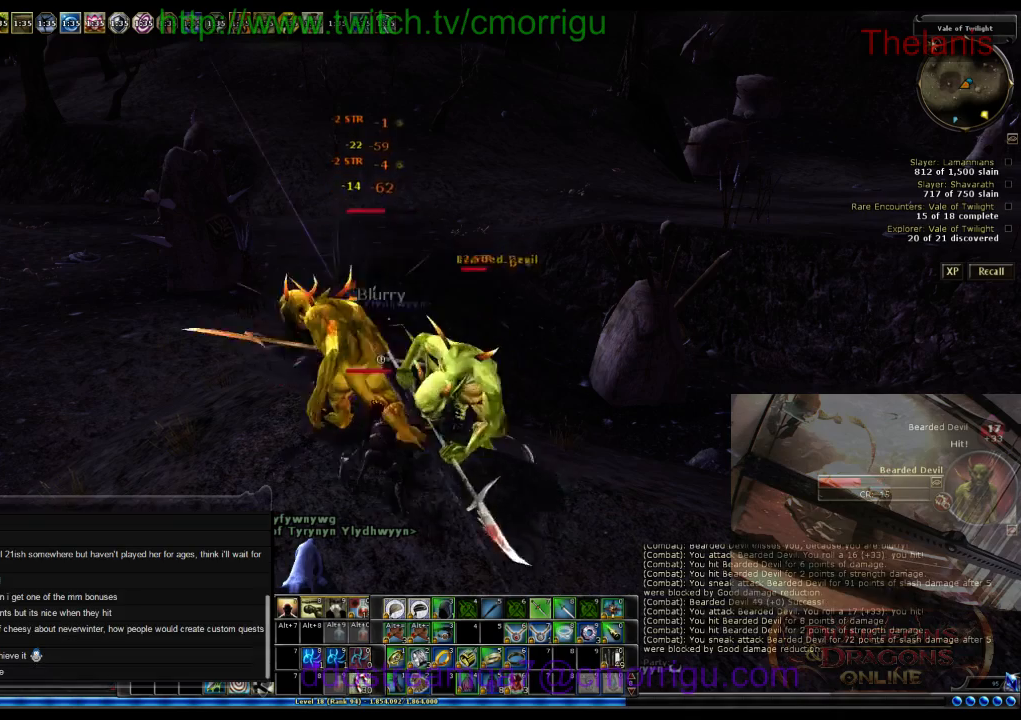
{"keys": [], "events": []}
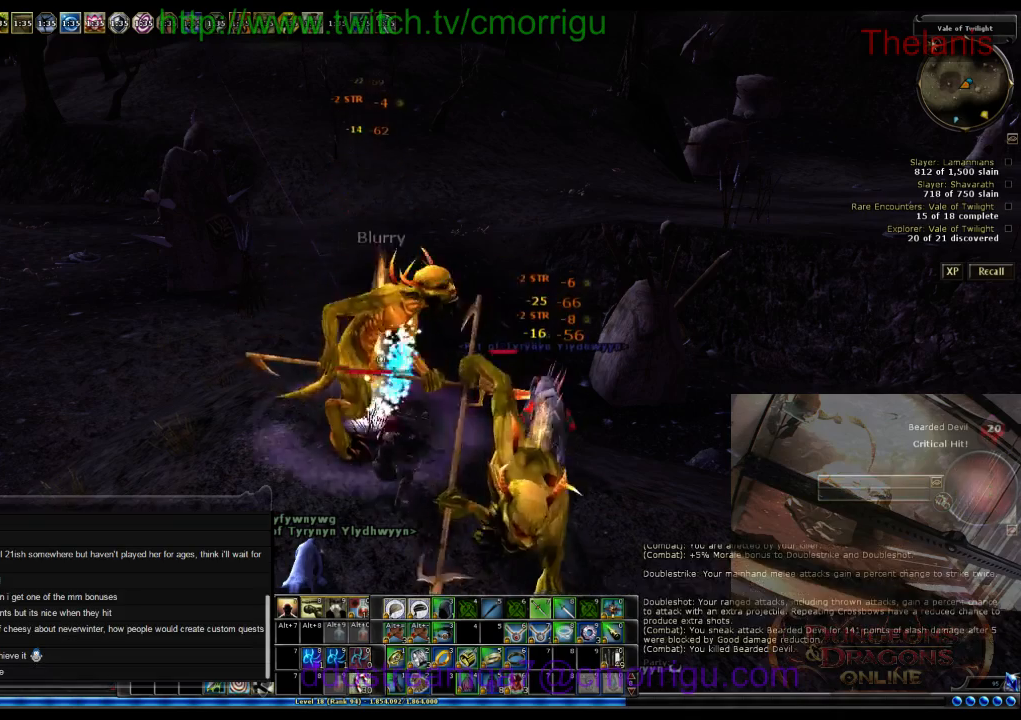
{"keys": [], "events": []}
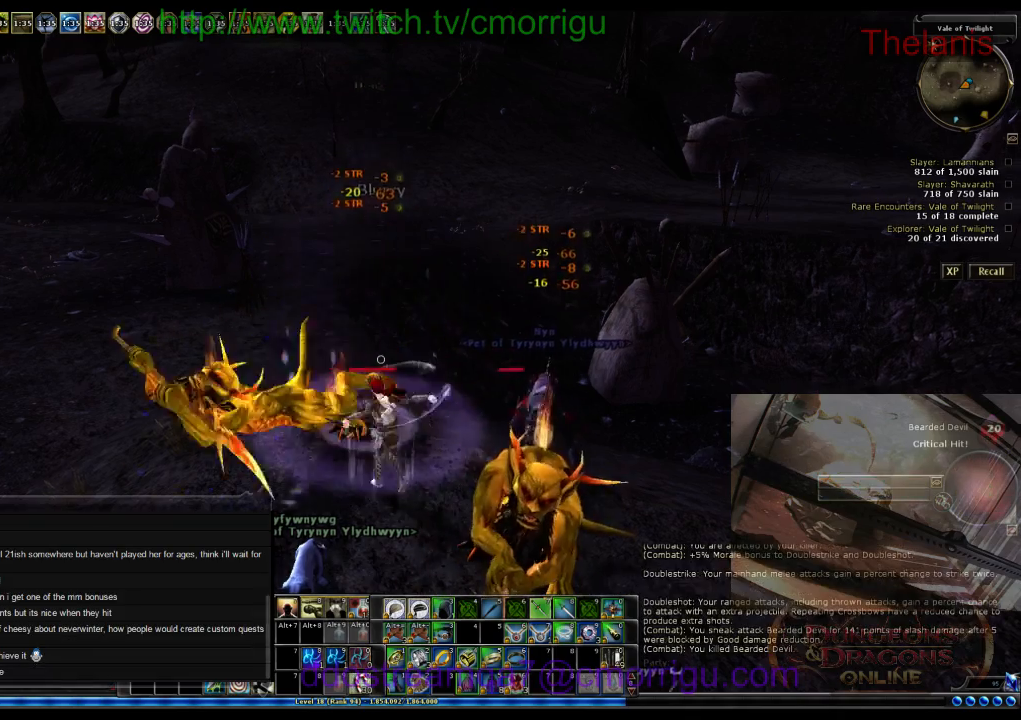
{"keys": [], "events": []}
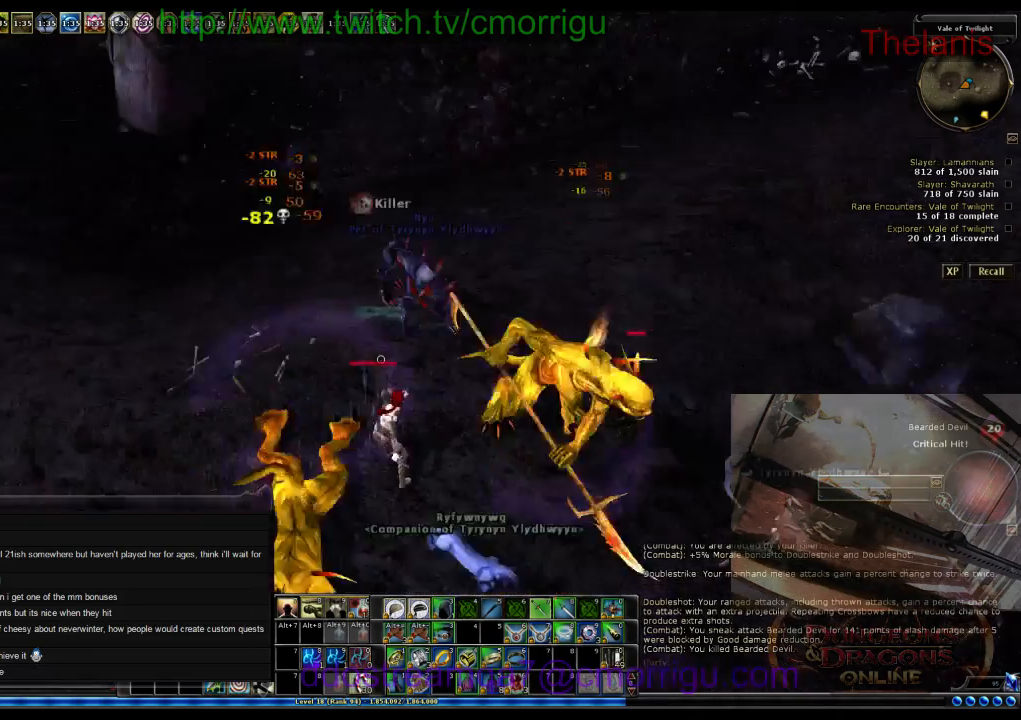
{"keys": ["w"], "events": [[167, "w", "down"]]}
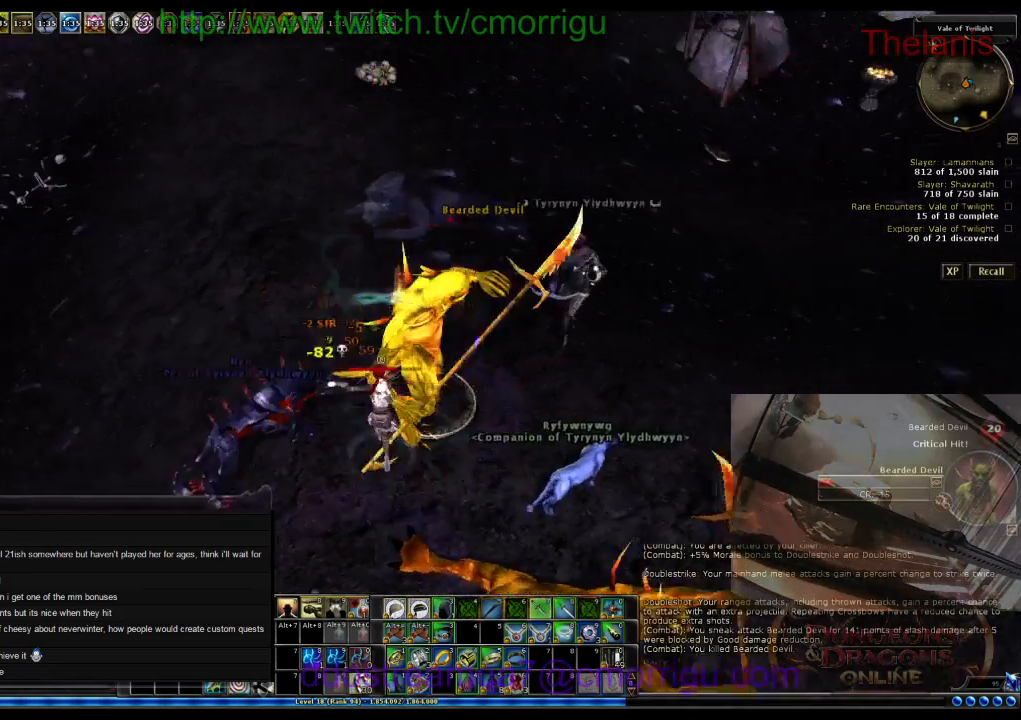
{"keys": [], "events": [[34, "w", "up"]]}
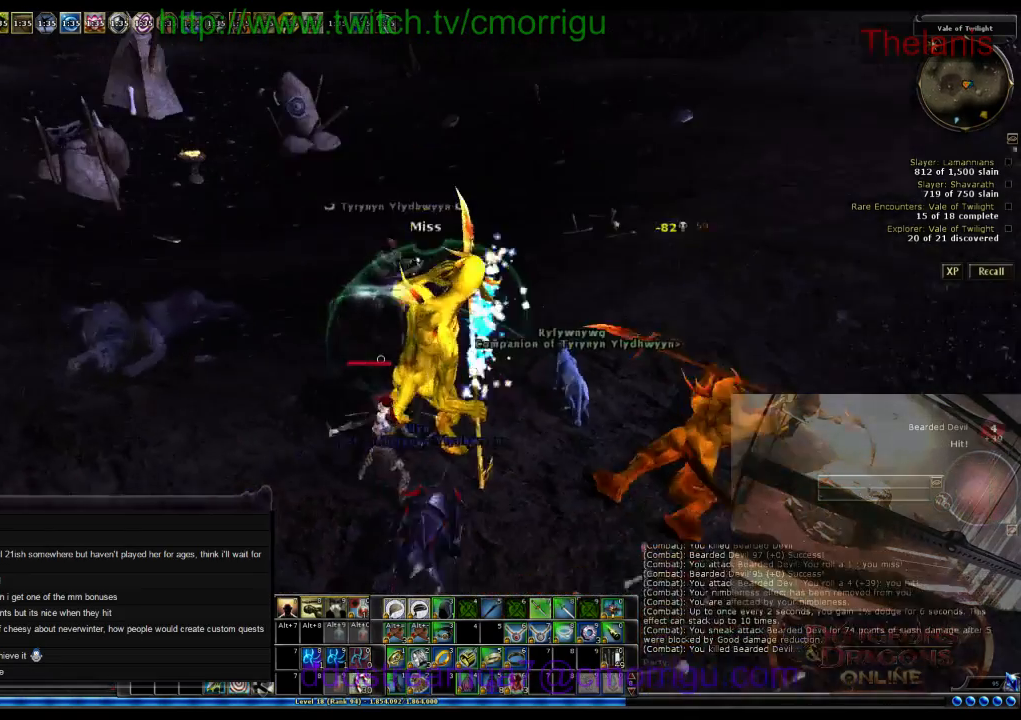
{"keys": ["d"], "events": [[334, "d", "down"]]}
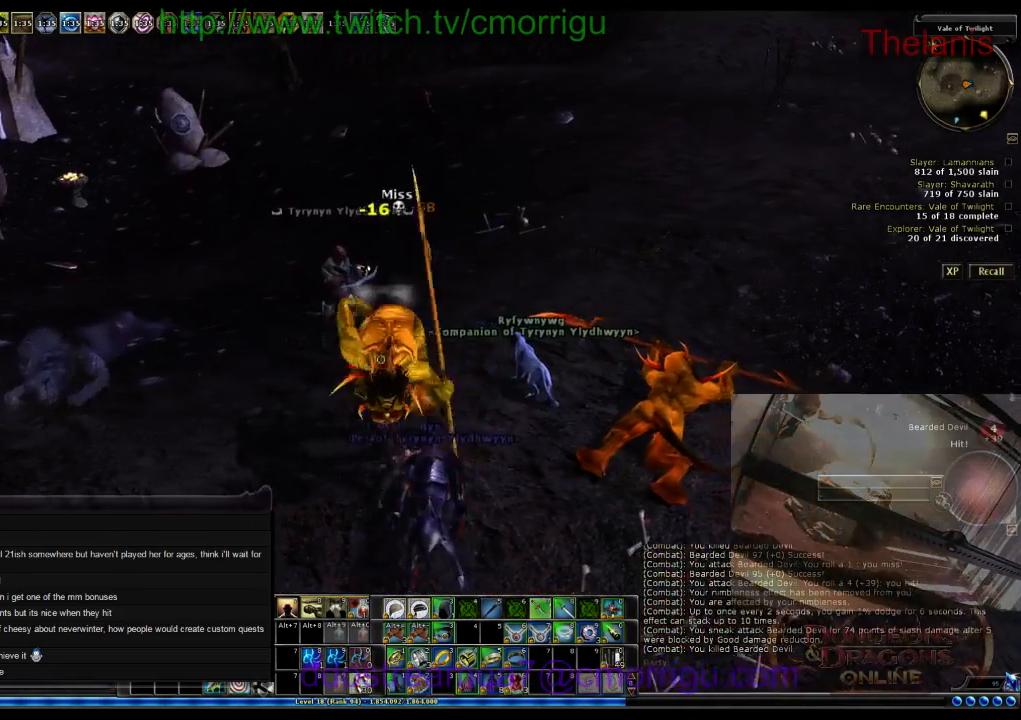
{"keys": ["w"], "events": [[200, "d", "up"], [200, "w", "down"]]}
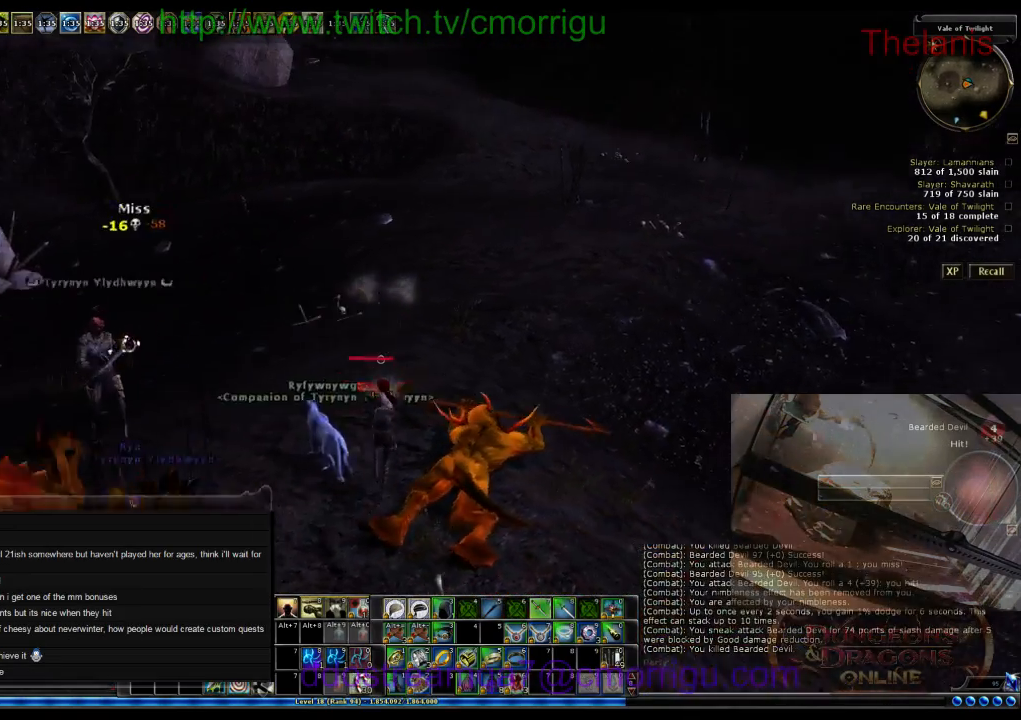
{"keys": ["w"], "events": []}
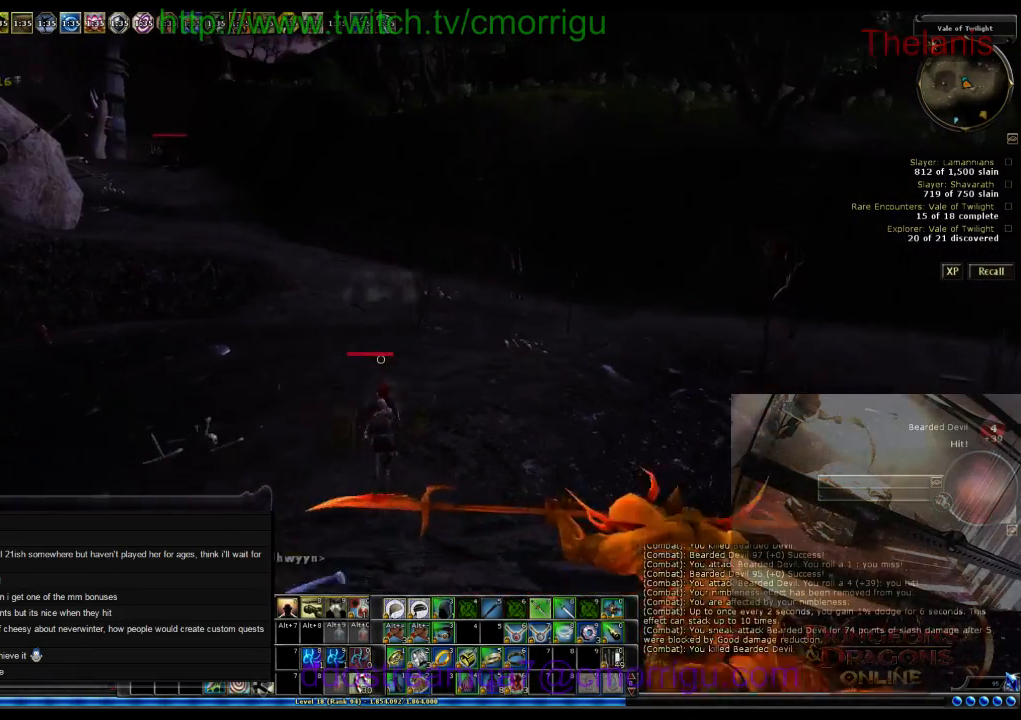
{"keys": ["w"], "events": []}
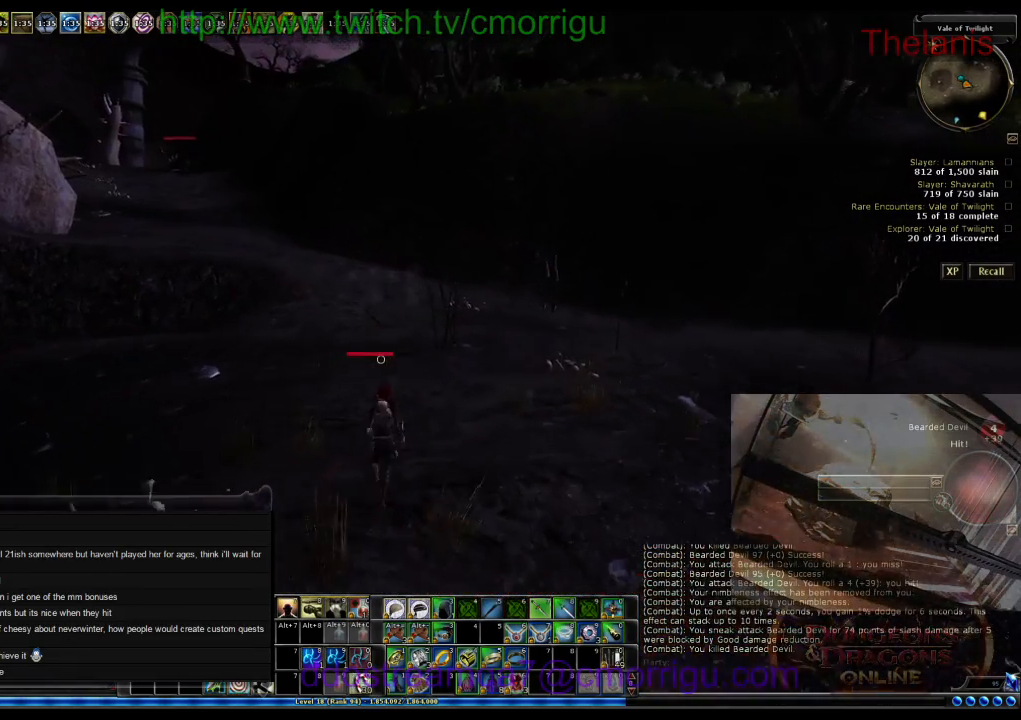
{"keys": ["w"], "events": []}
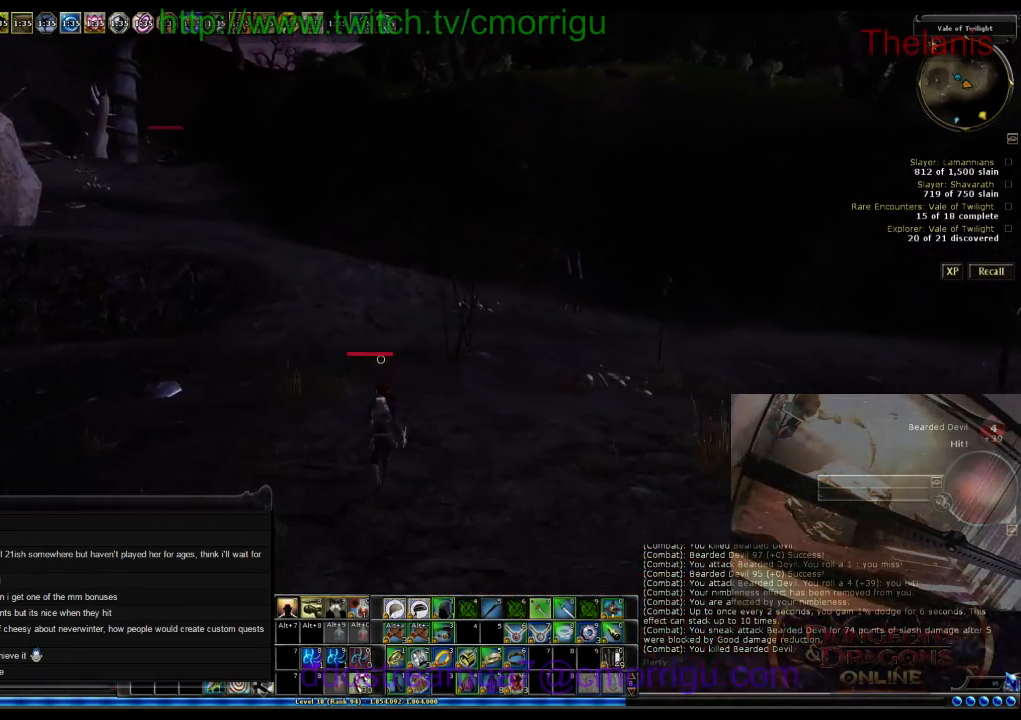
{"keys": ["a", "w"], "events": [[167, "a", "down"]]}
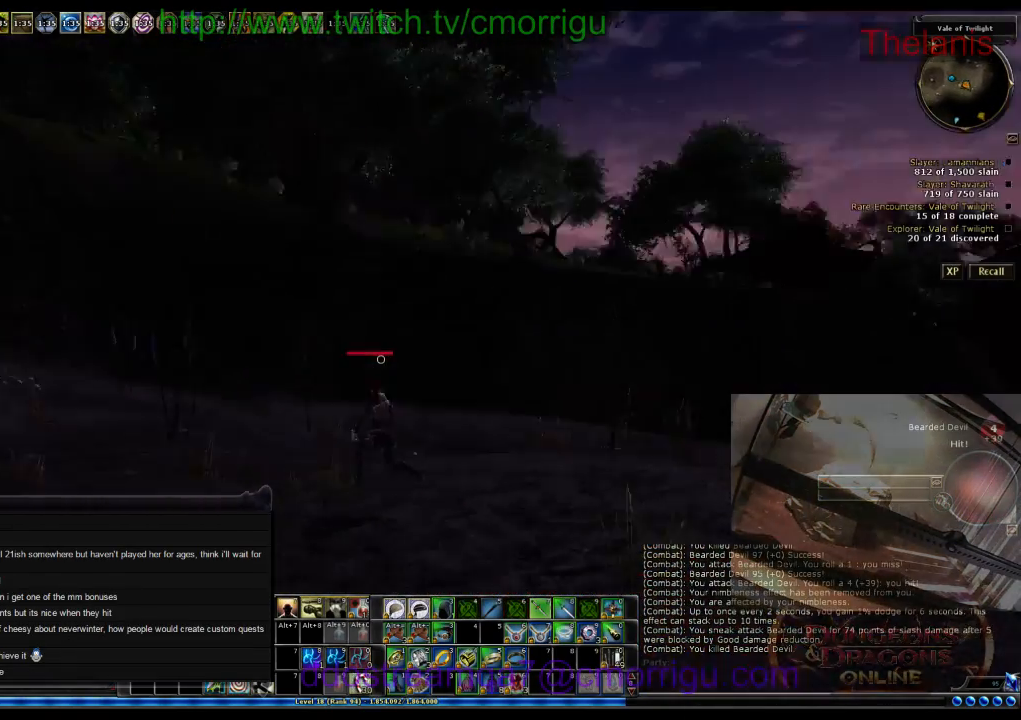
{"keys": ["a", "w"], "events": []}
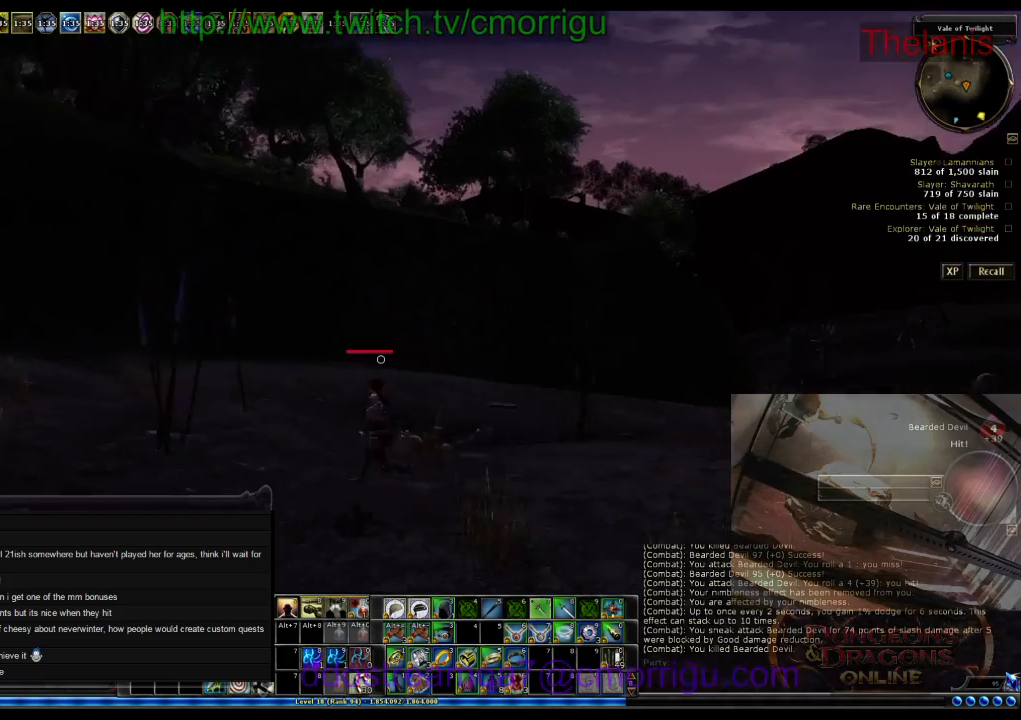
{"keys": ["w"], "events": [[500, "a", "up"]]}
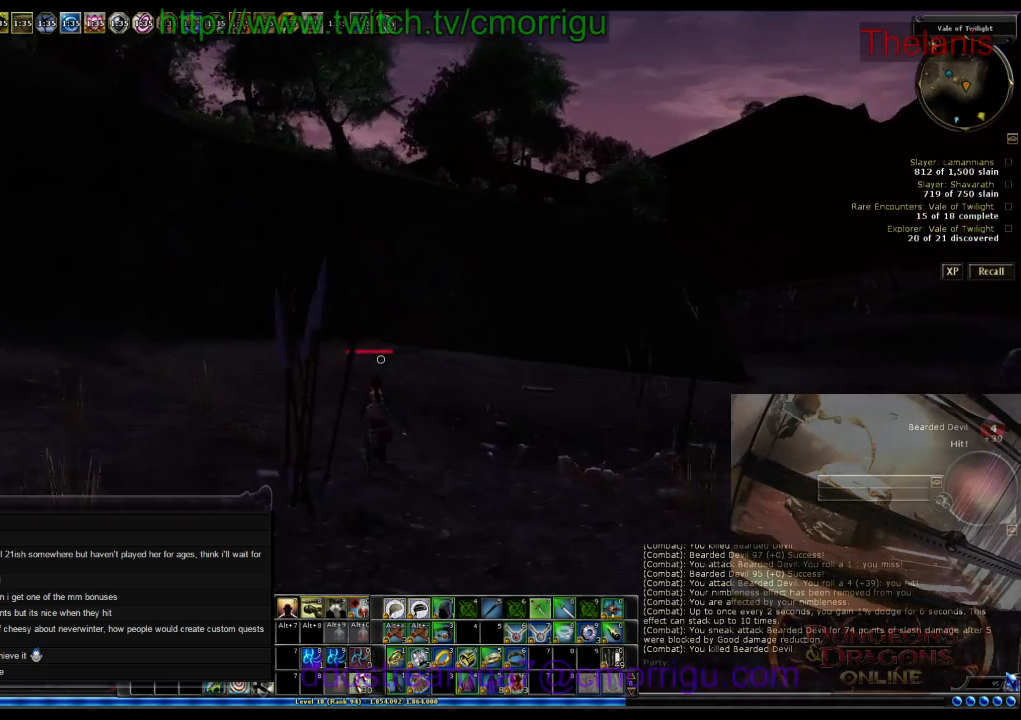
{"keys": ["w"], "events": []}
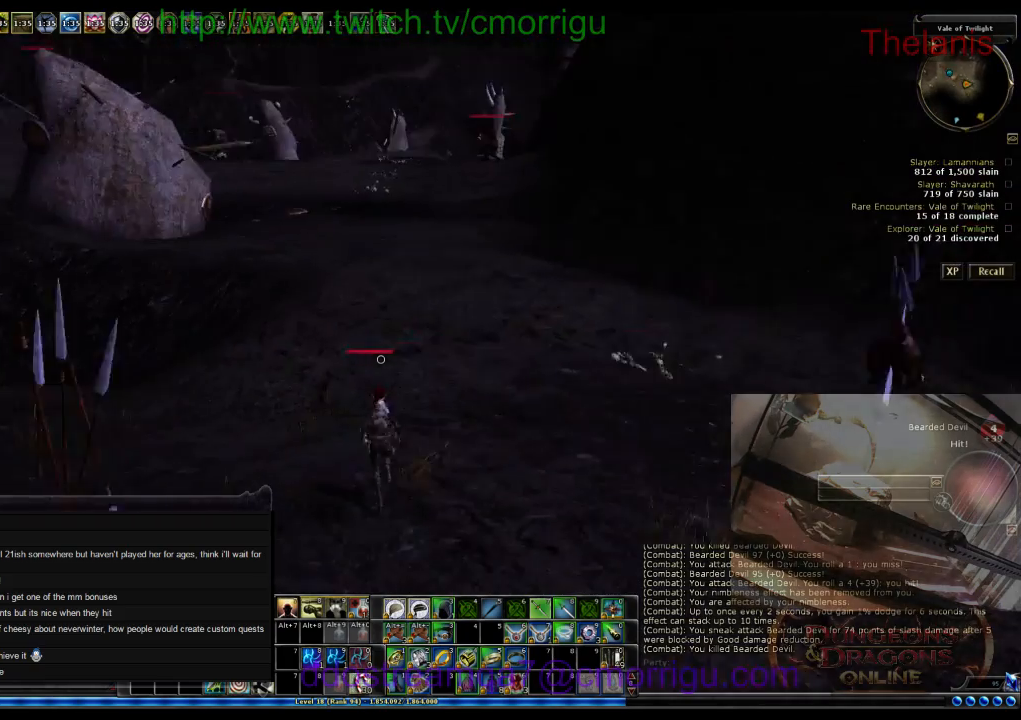
{"keys": ["w"], "events": []}
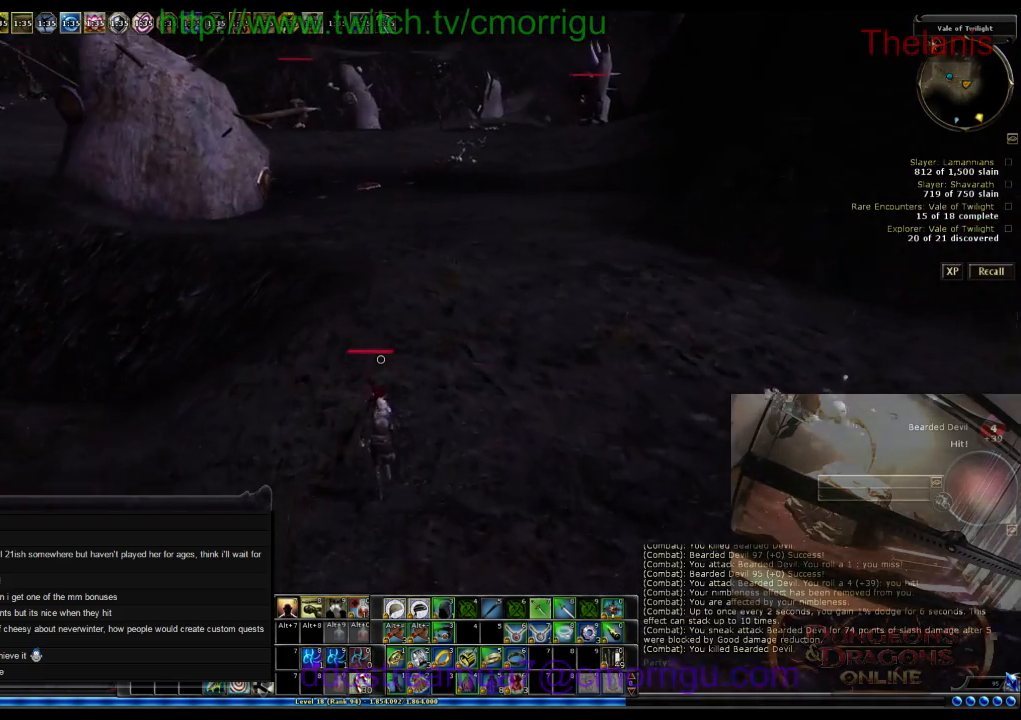
{"keys": ["d", "w"], "events": [[234, "d", "down"]]}
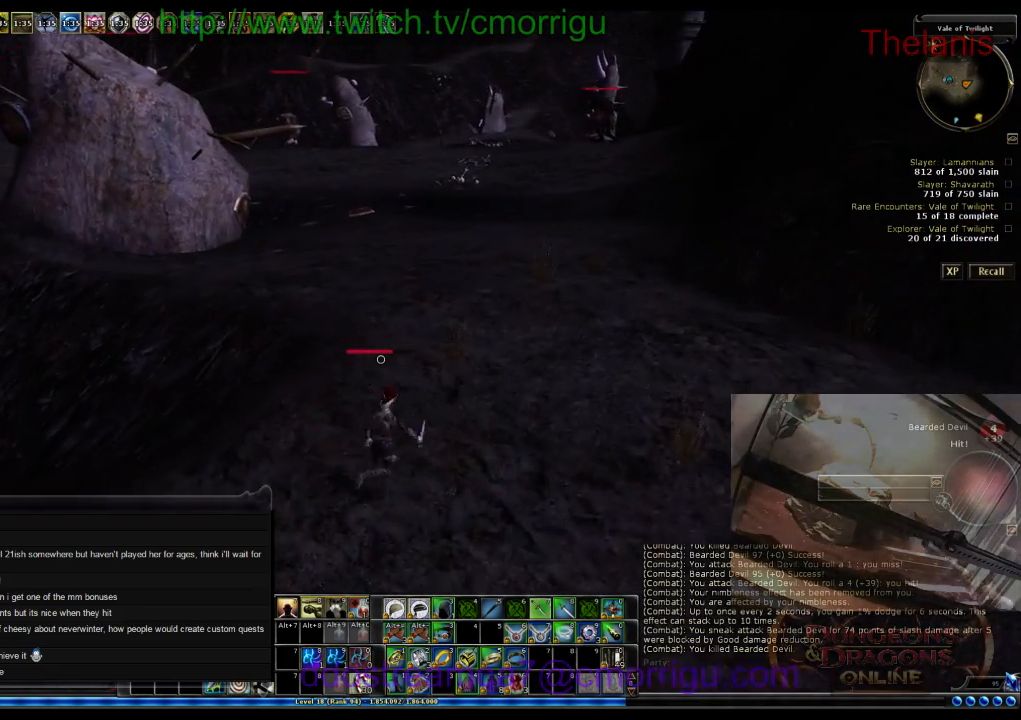
{"keys": ["w"], "events": [[200, "1", "down"], [267, "d", "up"], [400, "1", "up"]]}
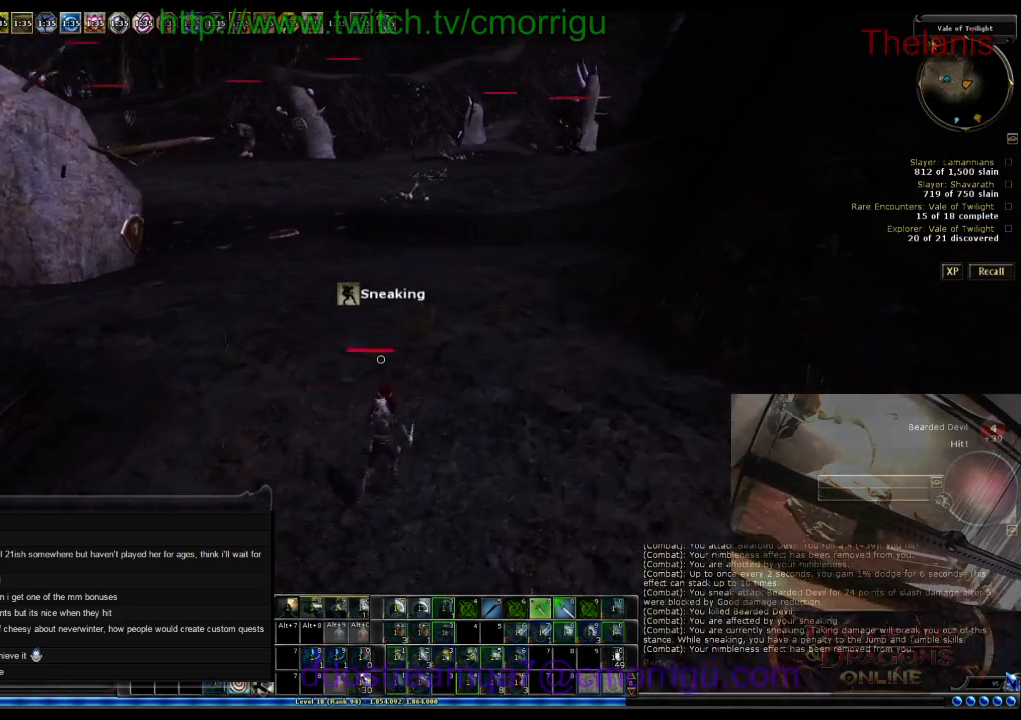
{"keys": ["w"], "events": []}
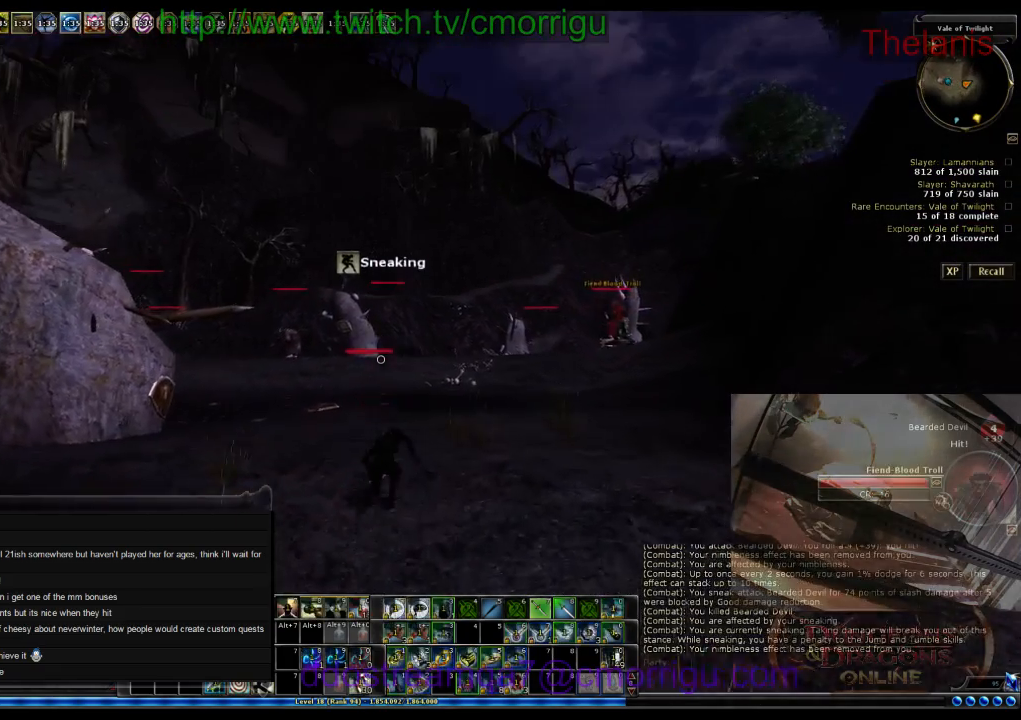
{"keys": ["d", "w"], "events": [[400, "d", "down"]]}
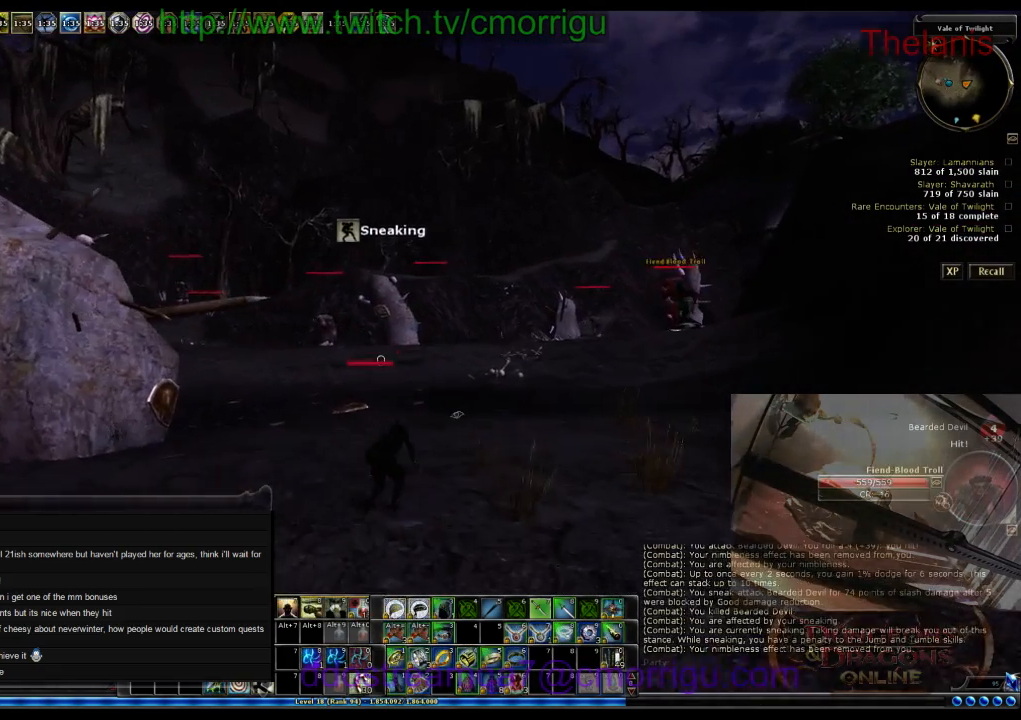
{"keys": ["d", "w"], "events": []}
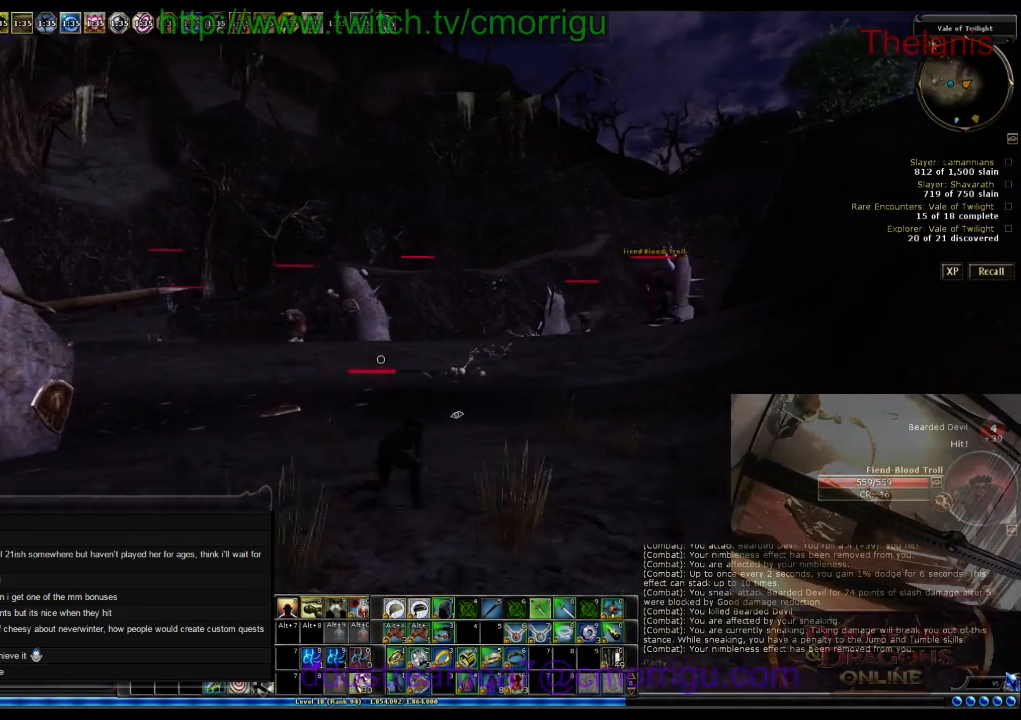
{"keys": ["d", "w"], "events": []}
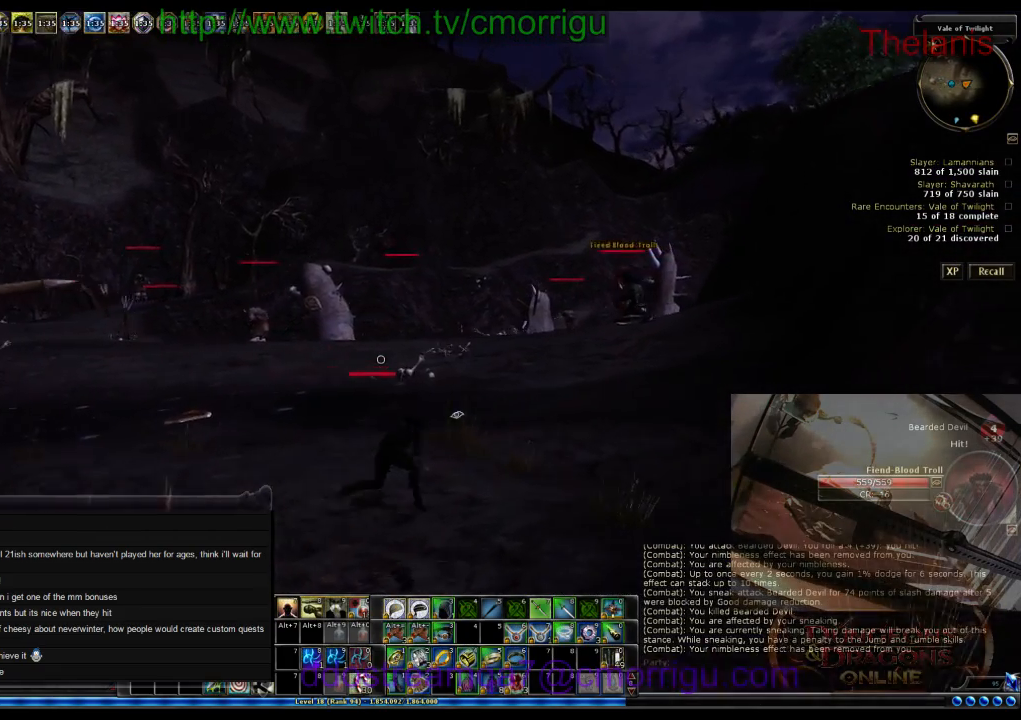
{"keys": ["d", "w"], "events": []}
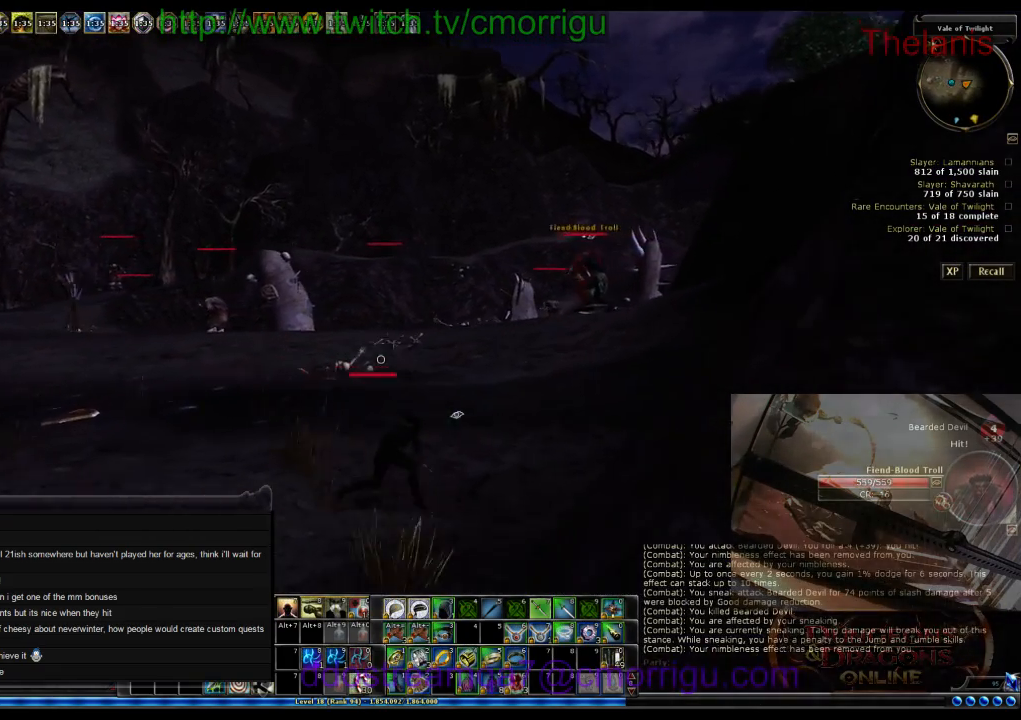
{"keys": ["w"], "events": [[34, "d", "up"]]}
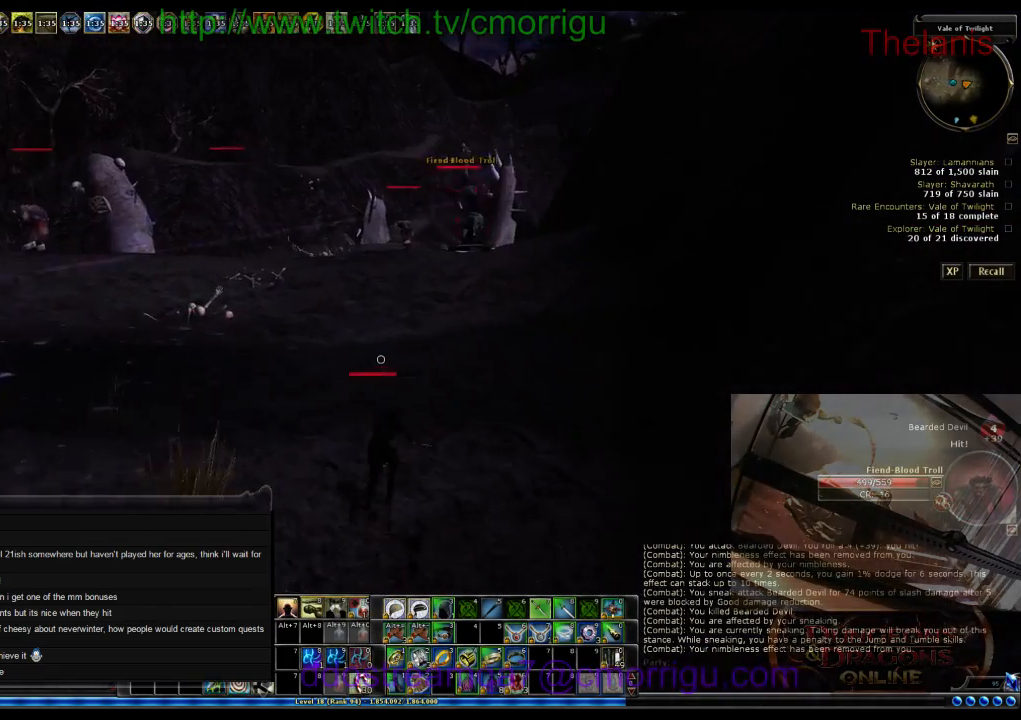
{"keys": ["w"], "events": []}
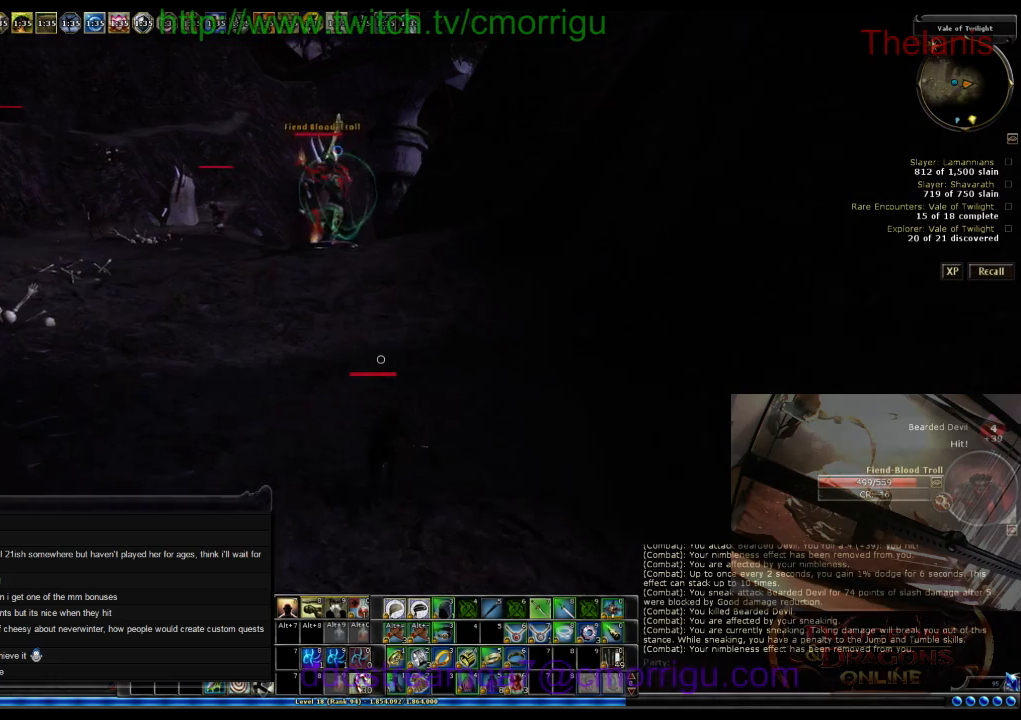
{"keys": ["w"], "events": []}
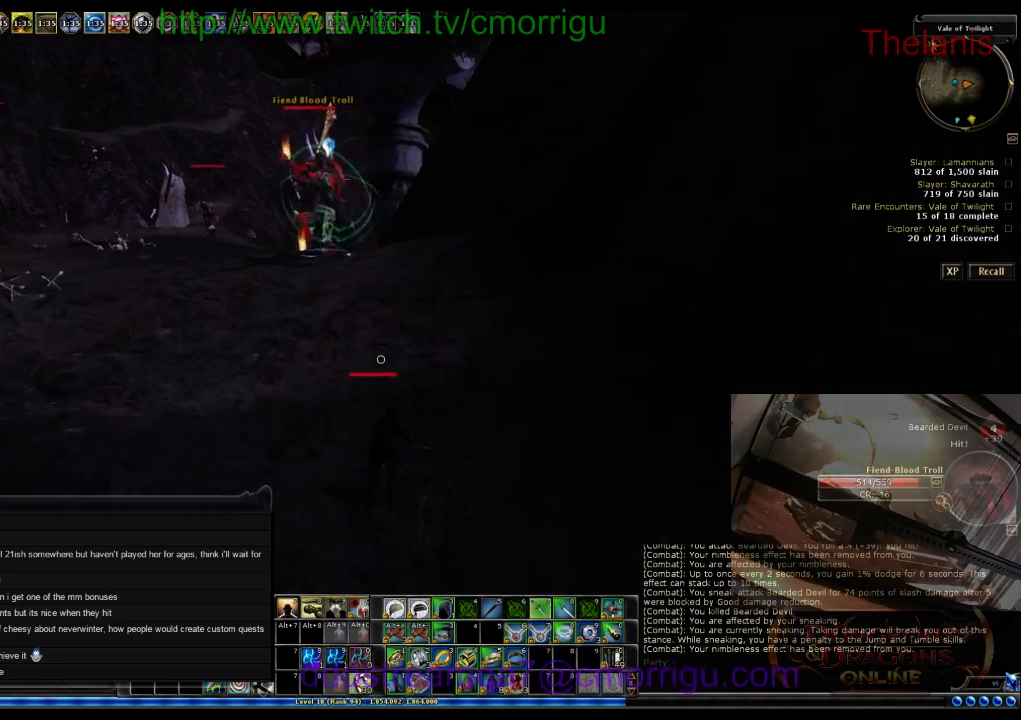
{"keys": ["w"], "events": []}
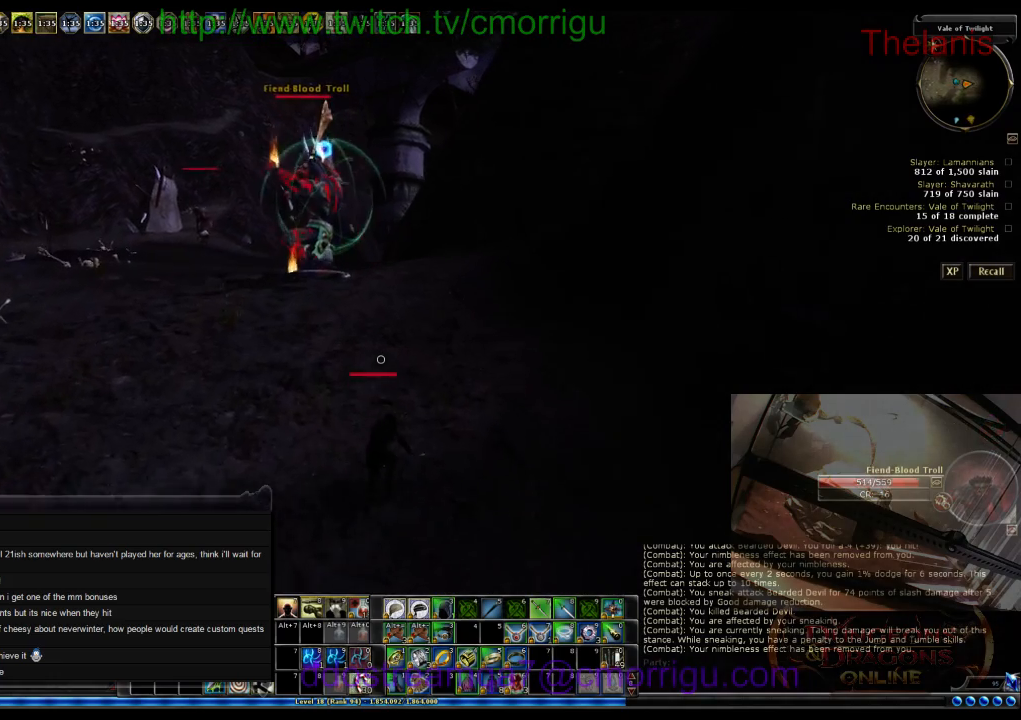
{"keys": ["w"], "events": []}
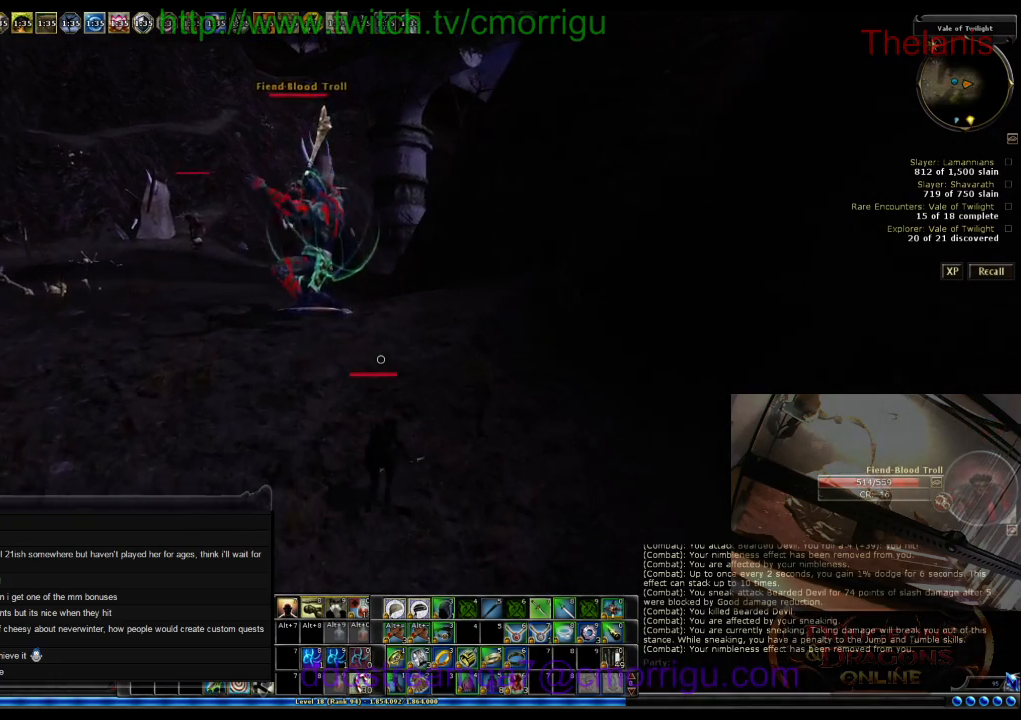
{"keys": ["d", "w"], "events": [[300, "d", "down"]]}